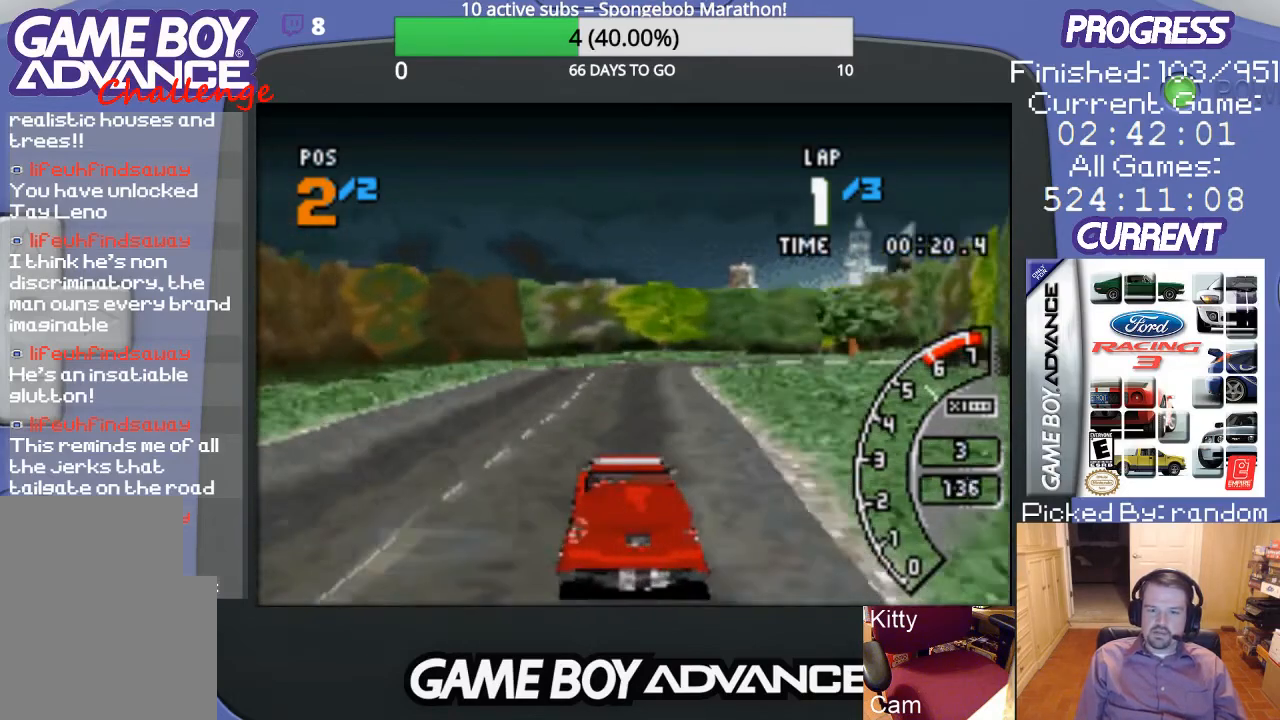
Gameplay with a controller (Nintendo layout); each line is a JSON object with the inputs held at the frame after it. "events" lists button and stick changes between this image and that frame as [ms after this image, input, new state], when the widget could be followed in between. Not read: L3 R3.
{"buttons": ["A"], "events": [[300, "DPAD_RIGHT", "down"], [367, "DPAD_RIGHT", "up"]]}
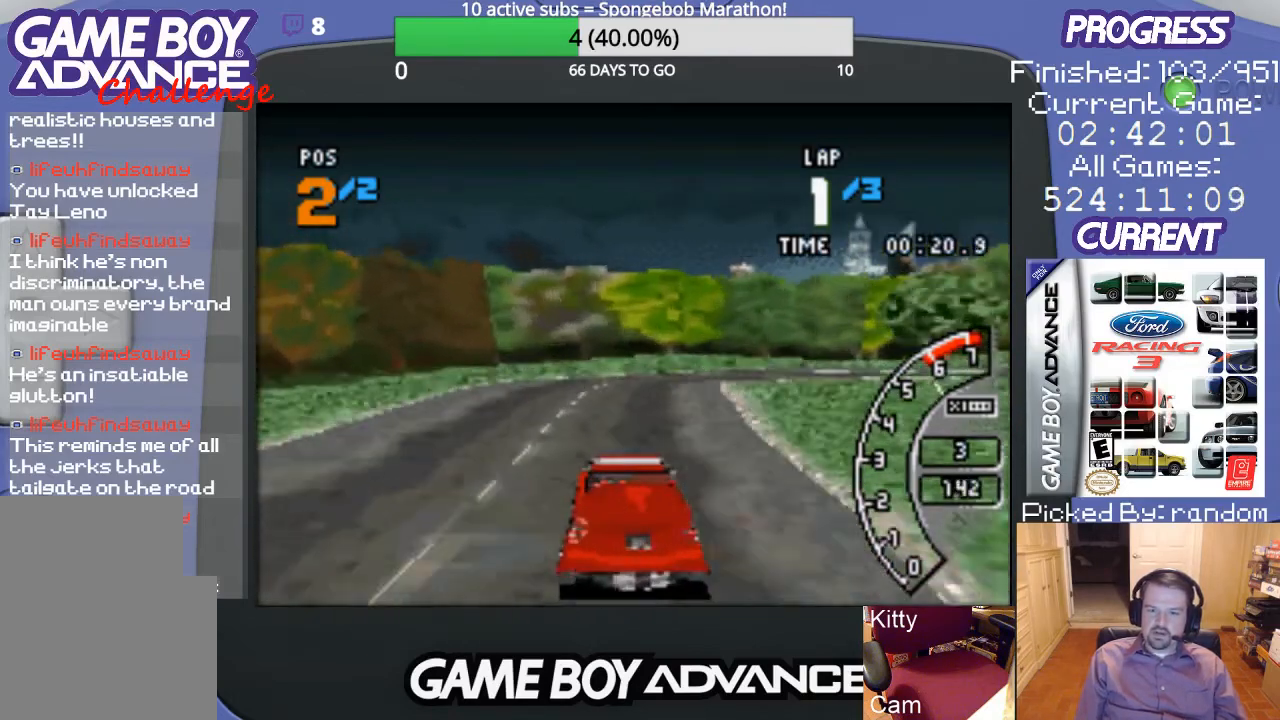
{"buttons": ["A", "DPAD_RIGHT"], "events": [[67, "DPAD_RIGHT", "down"]]}
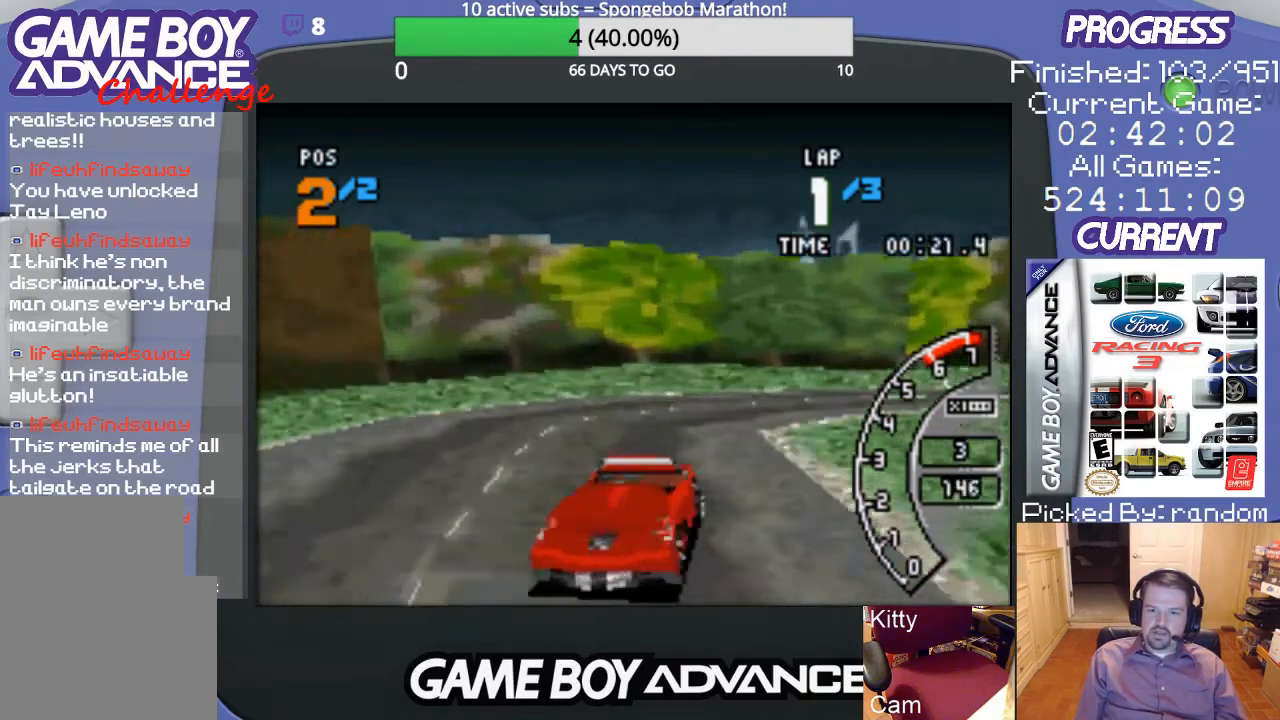
{"buttons": ["DPAD_RIGHT"], "events": [[33, "A", "up"], [33, "B", "down"], [367, "B", "up"]]}
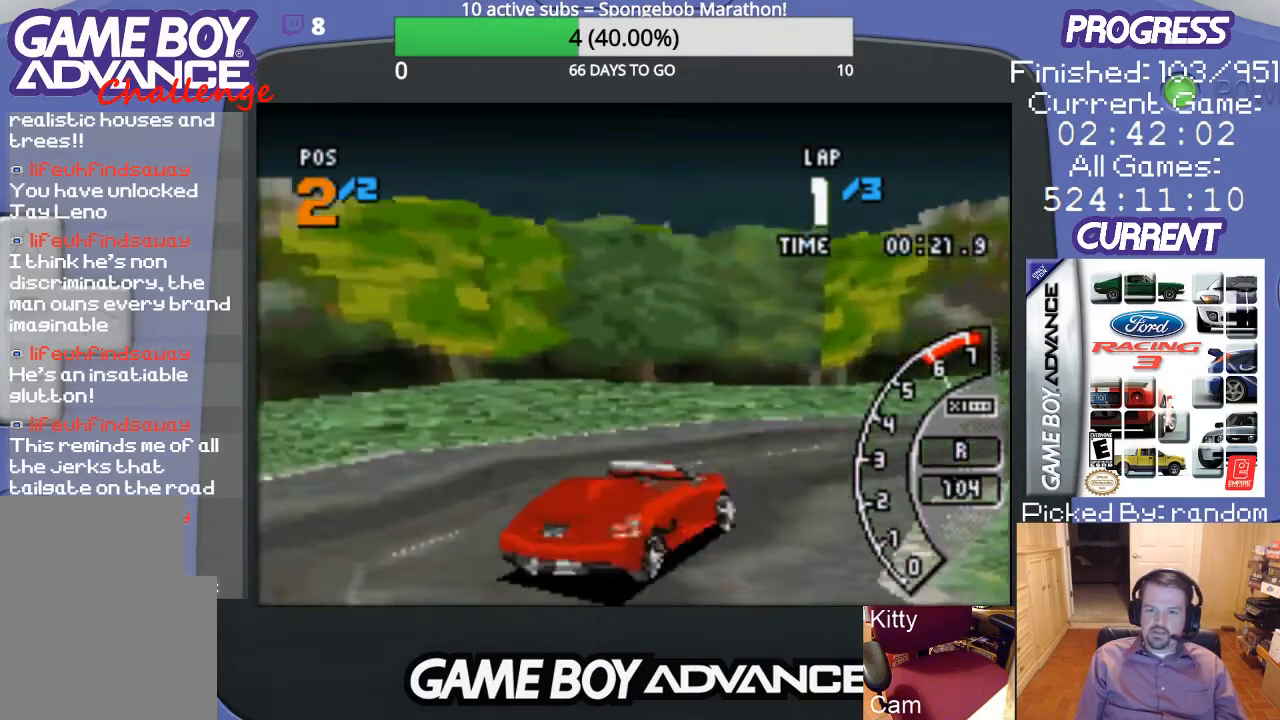
{"buttons": ["A", "DPAD_RIGHT"], "events": [[333, "A", "down"], [433, "A", "up"], [500, "A", "down"]]}
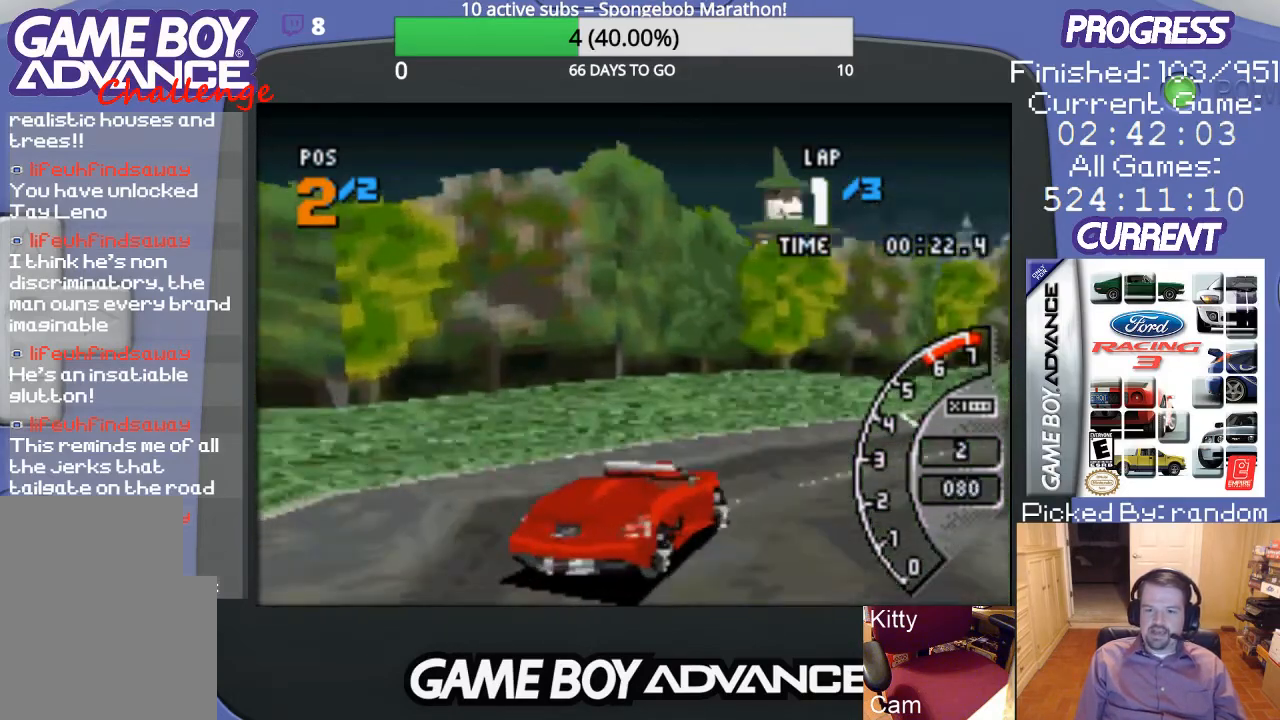
{"buttons": ["A"], "events": [[433, "DPAD_RIGHT", "up"]]}
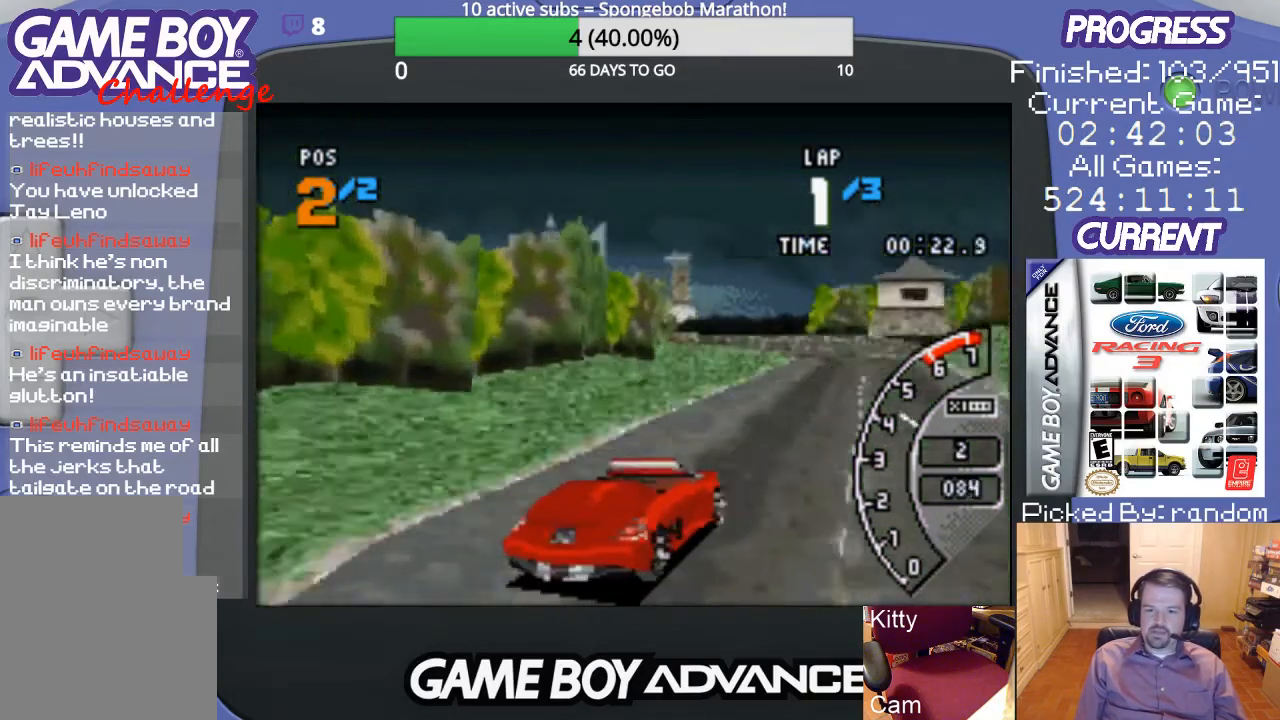
{"buttons": ["A"], "events": [[133, "DPAD_LEFT", "down"], [300, "DPAD_LEFT", "up"]]}
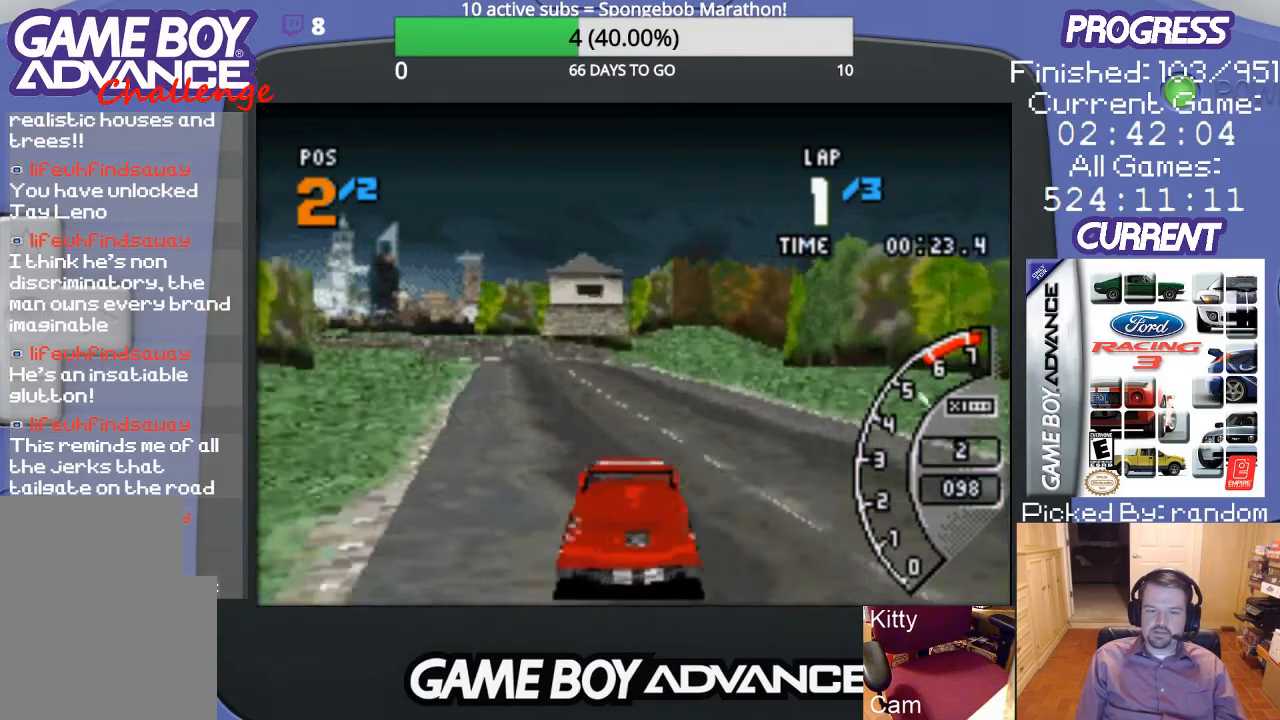
{"buttons": ["A"], "events": []}
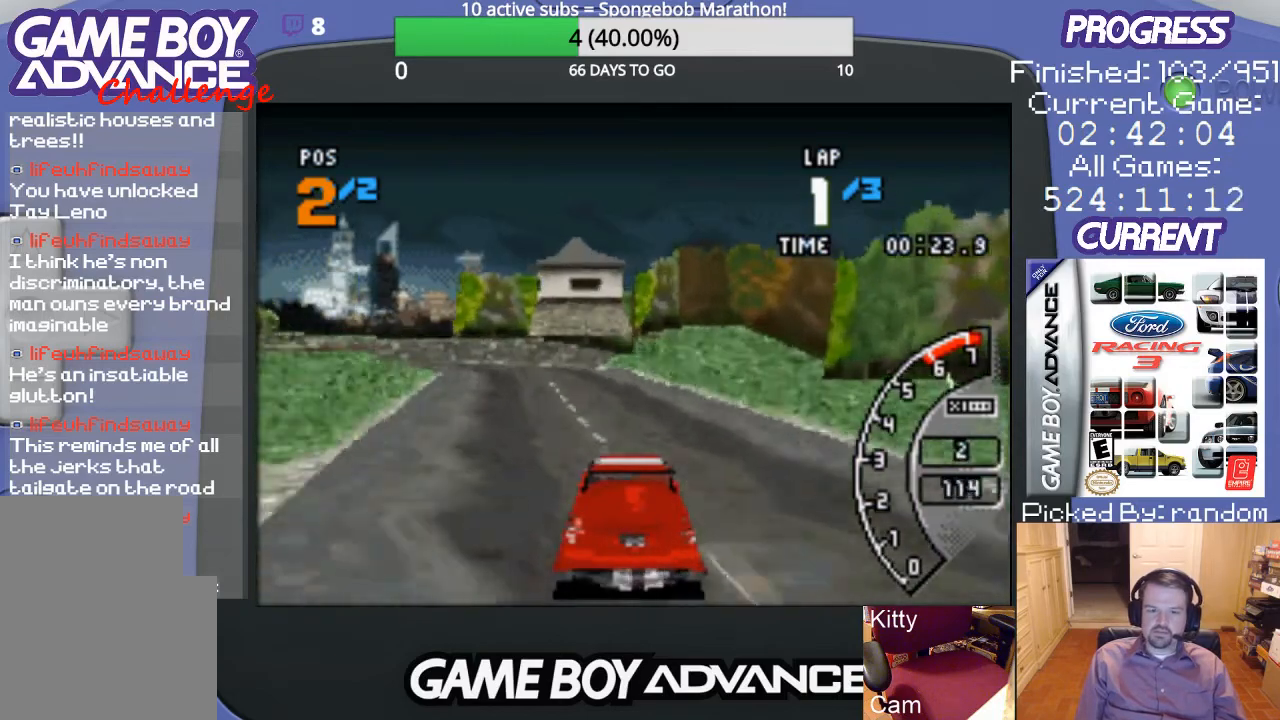
{"buttons": ["A", "DPAD_LEFT"], "events": [[67, "DPAD_LEFT", "down"], [233, "DPAD_LEFT", "up"], [400, "DPAD_LEFT", "down"]]}
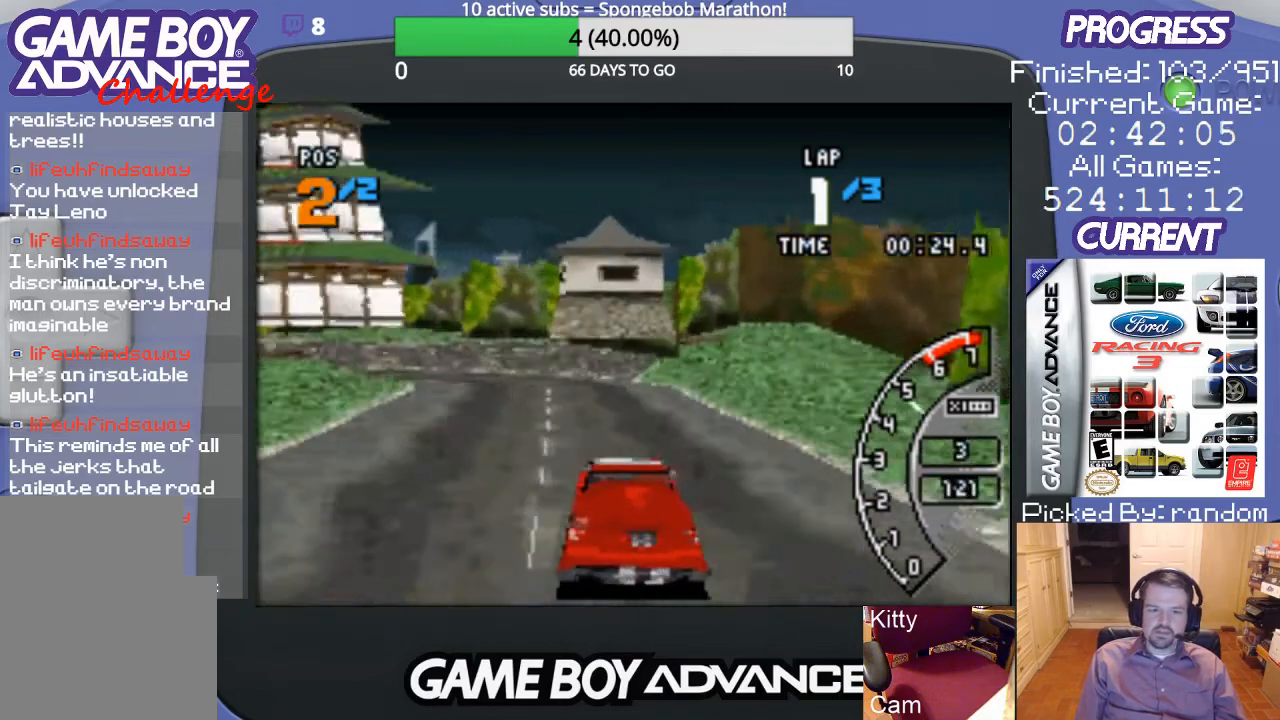
{"buttons": ["A", "DPAD_LEFT"], "events": [[133, "DPAD_LEFT", "up"], [300, "DPAD_LEFT", "down"]]}
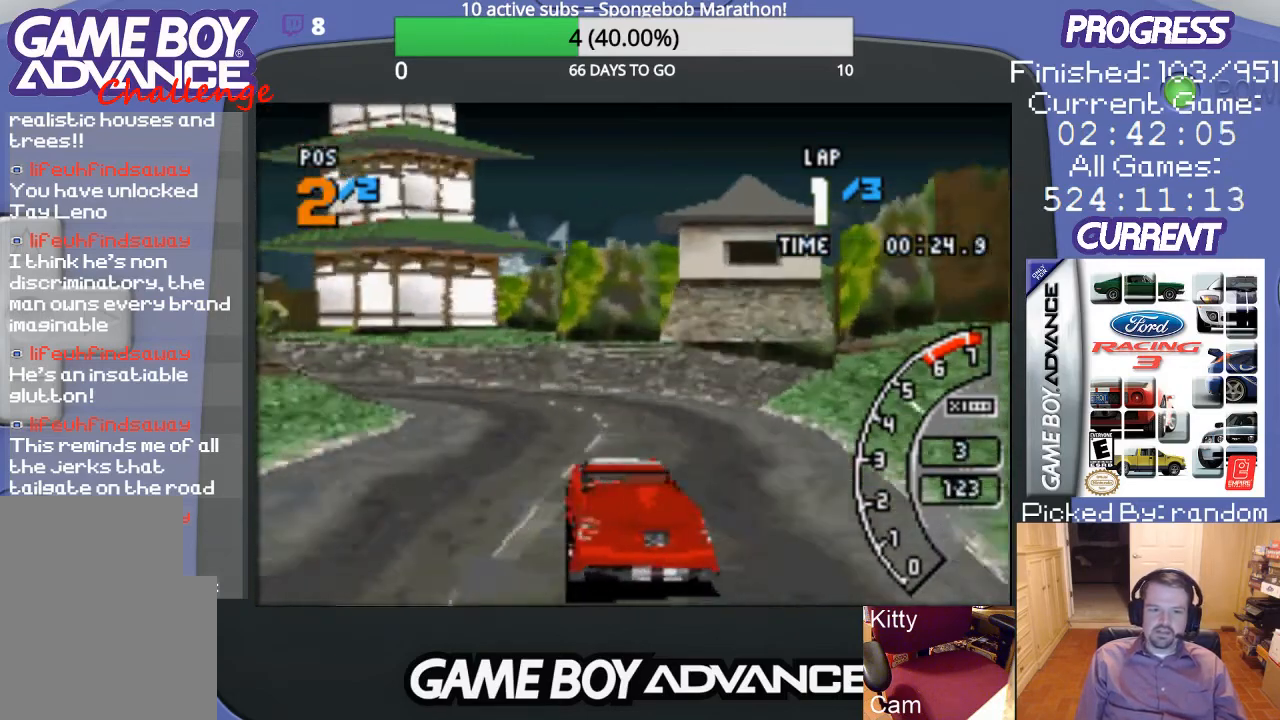
{"buttons": ["A", "DPAD_LEFT"], "events": [[67, "B", "down"], [100, "A", "up"], [400, "B", "up"], [500, "A", "down"]]}
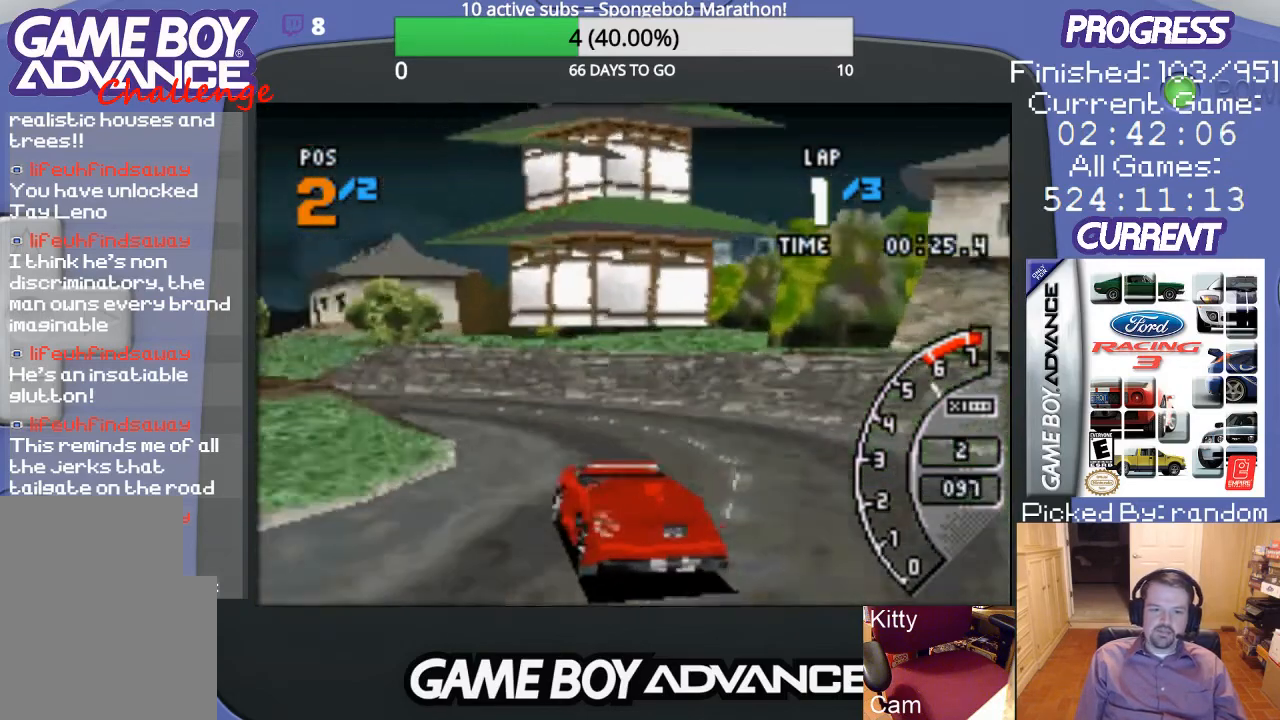
{"buttons": ["A", "DPAD_LEFT"], "events": [[33, "DPAD_LEFT", "up"], [300, "DPAD_LEFT", "down"]]}
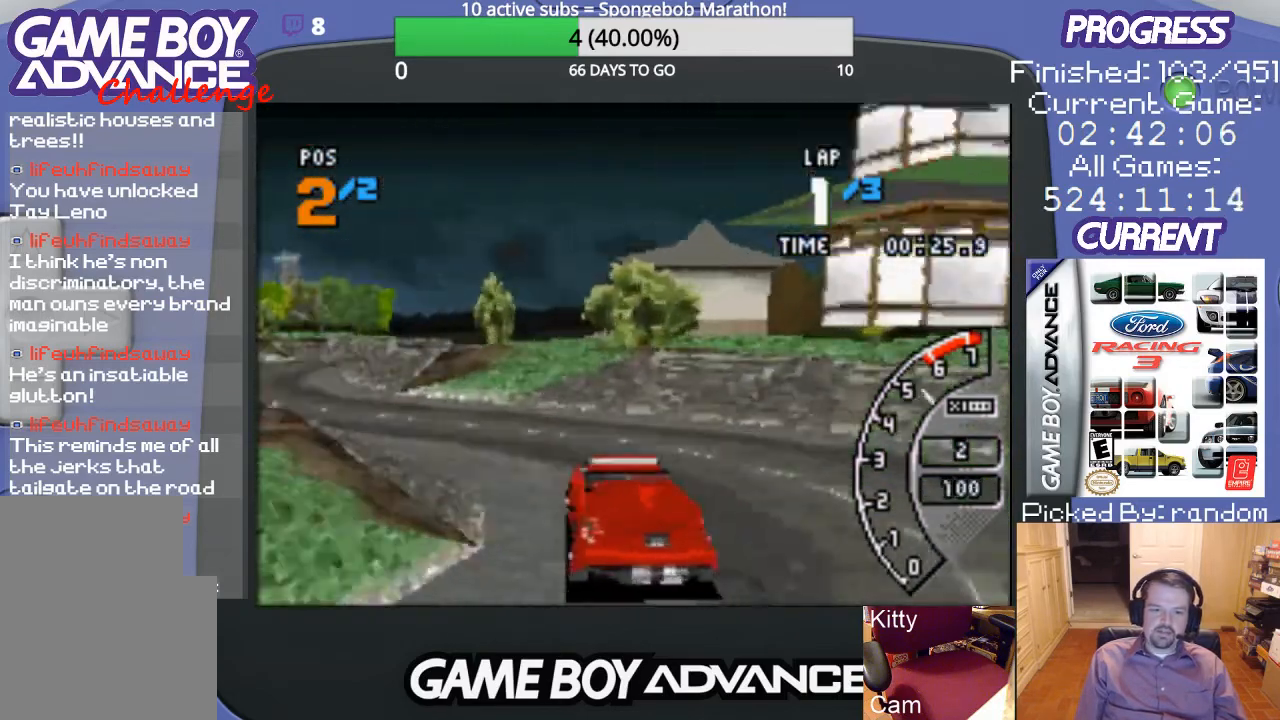
{"buttons": ["A"], "events": [[367, "DPAD_LEFT", "up"]]}
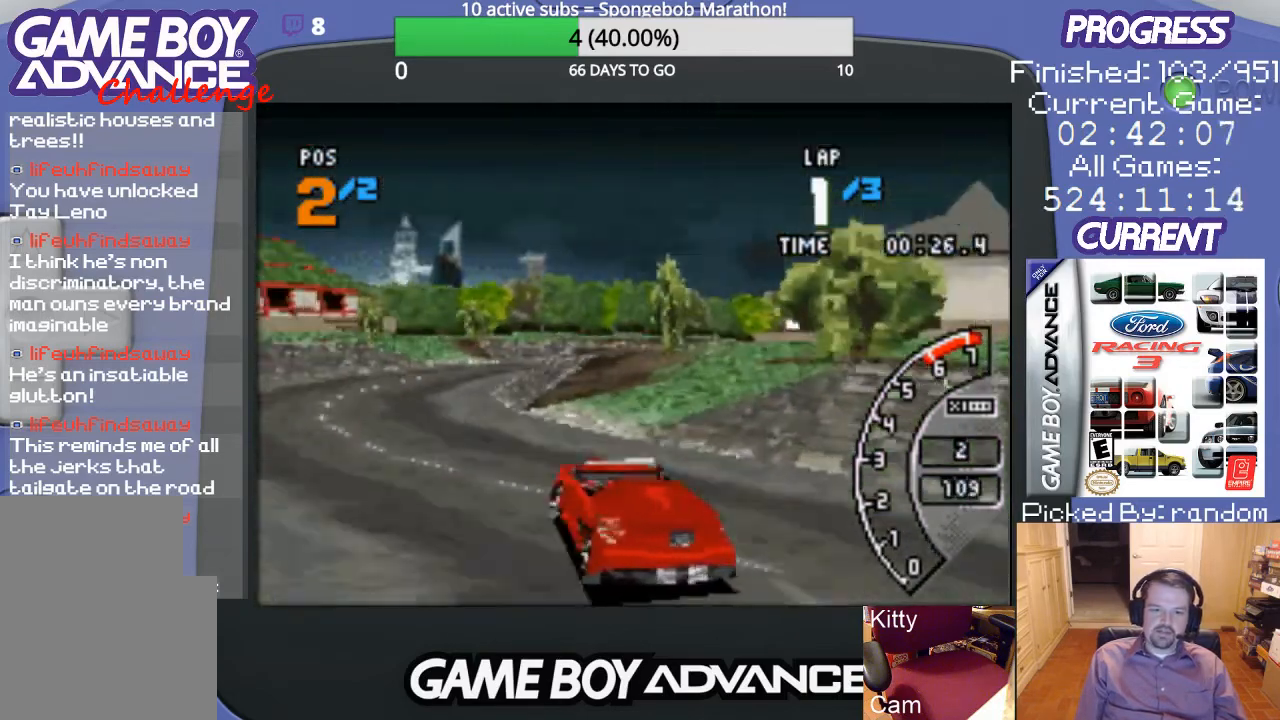
{"buttons": ["A"], "events": [[300, "DPAD_LEFT", "down"], [400, "DPAD_LEFT", "up"]]}
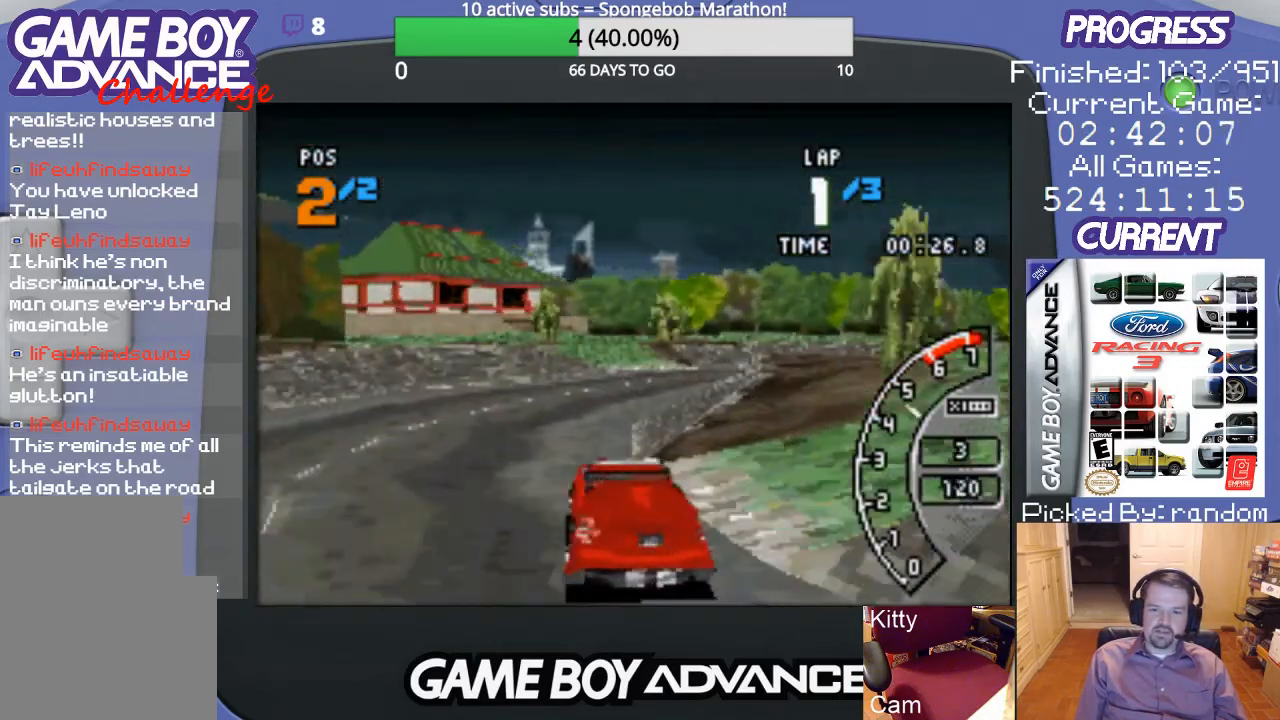
{"buttons": ["A", "DPAD_UP", "DPAD_RIGHT"], "events": [[67, "DPAD_RIGHT", "down"], [200, "DPAD_UP", "down"], [233, "A", "up"], [300, "A", "down"], [433, "A", "up"], [500, "A", "down"]]}
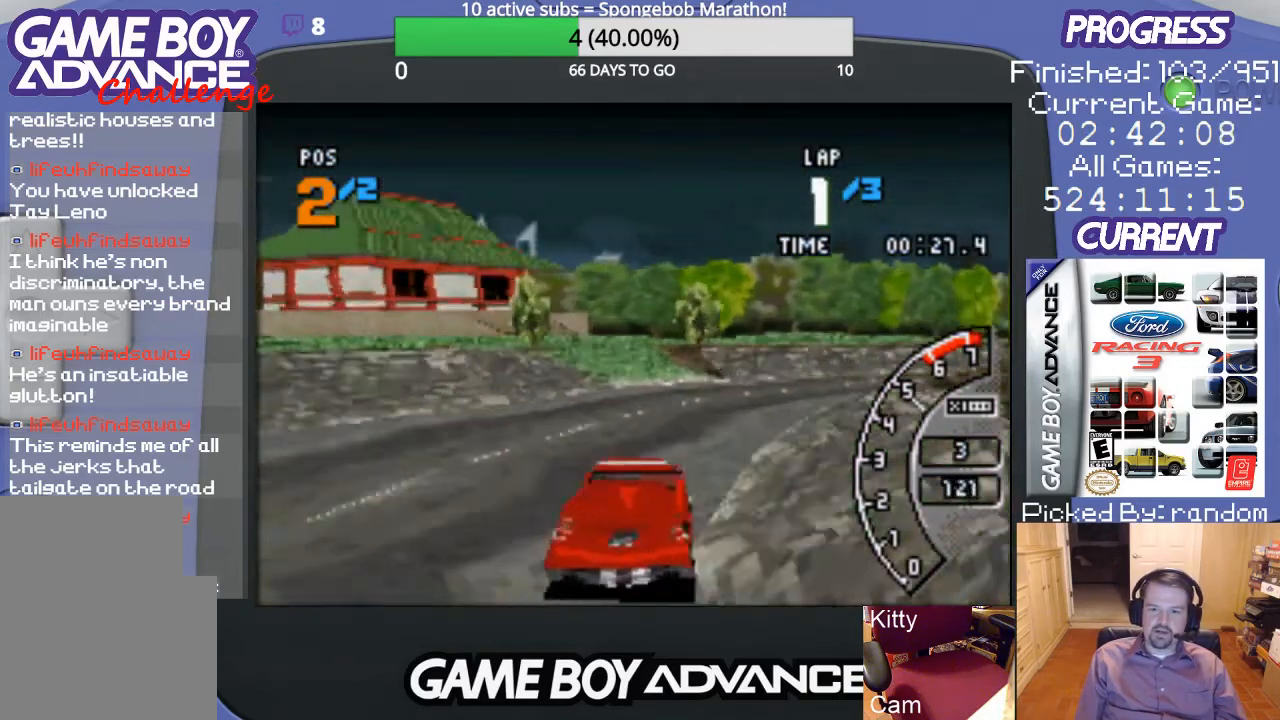
{"buttons": ["A", "DPAD_RIGHT"], "events": [[100, "DPAD_UP", "up"], [200, "DPAD_RIGHT", "up"], [367, "DPAD_RIGHT", "down"]]}
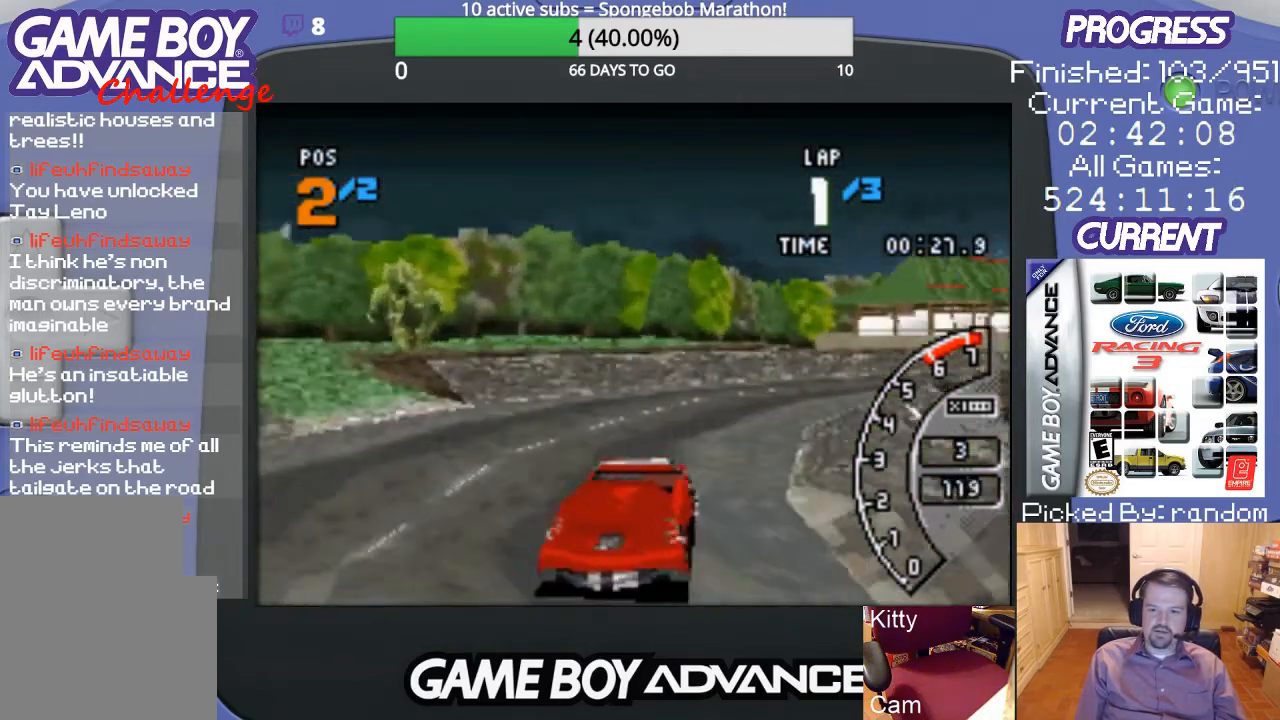
{"buttons": ["A", "DPAD_RIGHT"], "events": [[100, "DPAD_RIGHT", "up"], [367, "DPAD_RIGHT", "down"]]}
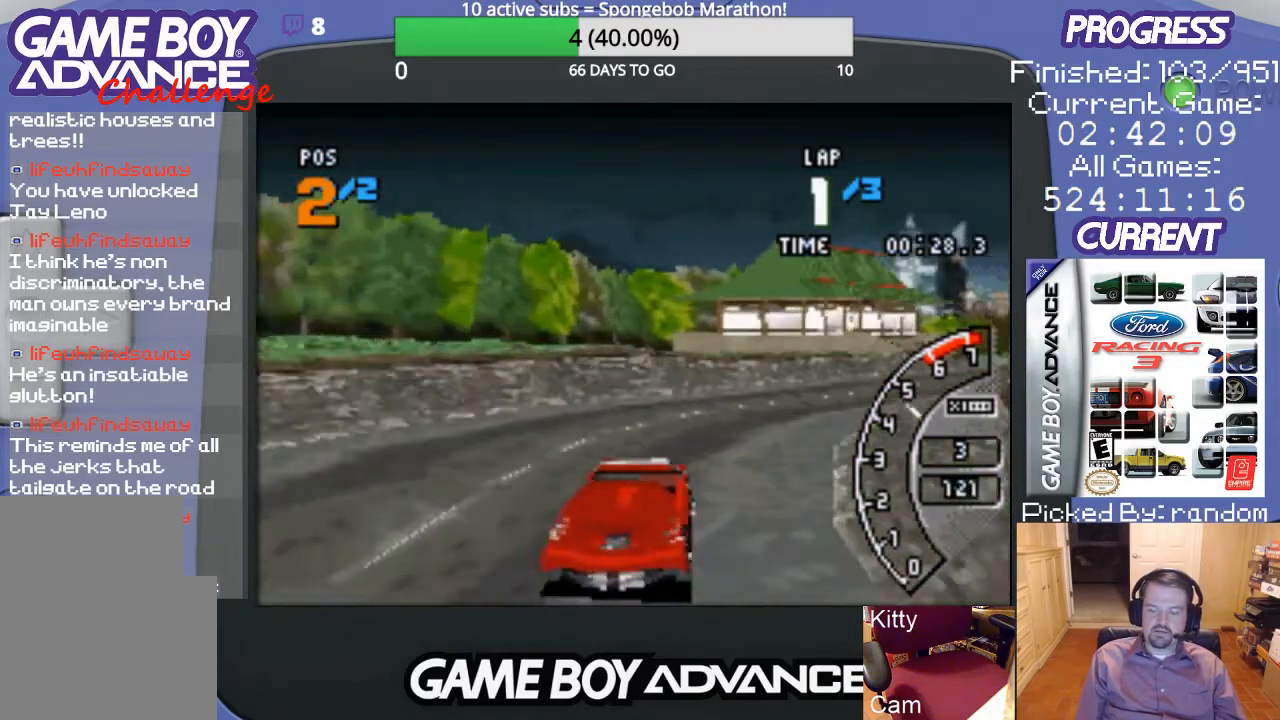
{"buttons": ["A", "DPAD_RIGHT"], "events": [[100, "DPAD_UP", "down"], [133, "A", "up"], [233, "A", "down"], [233, "DPAD_UP", "up"], [300, "DPAD_UP", "down"], [333, "DPAD_UP", "up"]]}
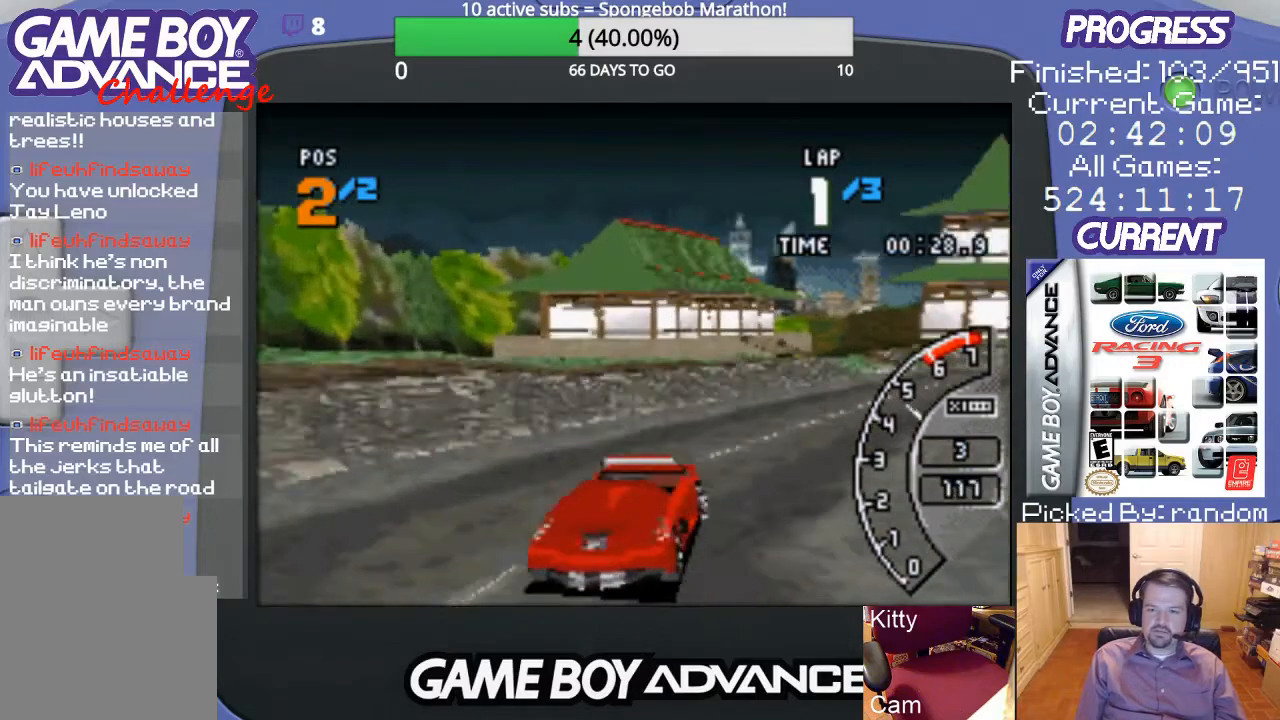
{"buttons": ["A"], "events": [[233, "DPAD_RIGHT", "up"]]}
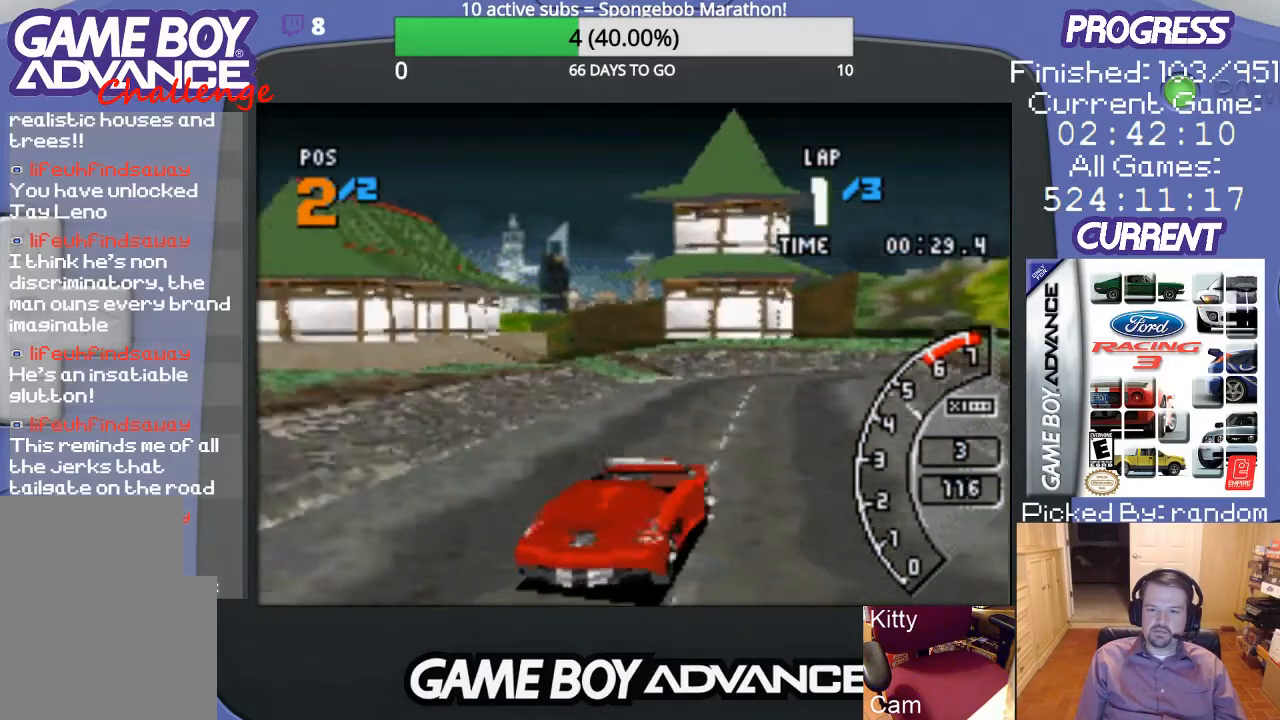
{"buttons": ["A"], "events": [[233, "DPAD_RIGHT", "down"], [367, "DPAD_RIGHT", "up"]]}
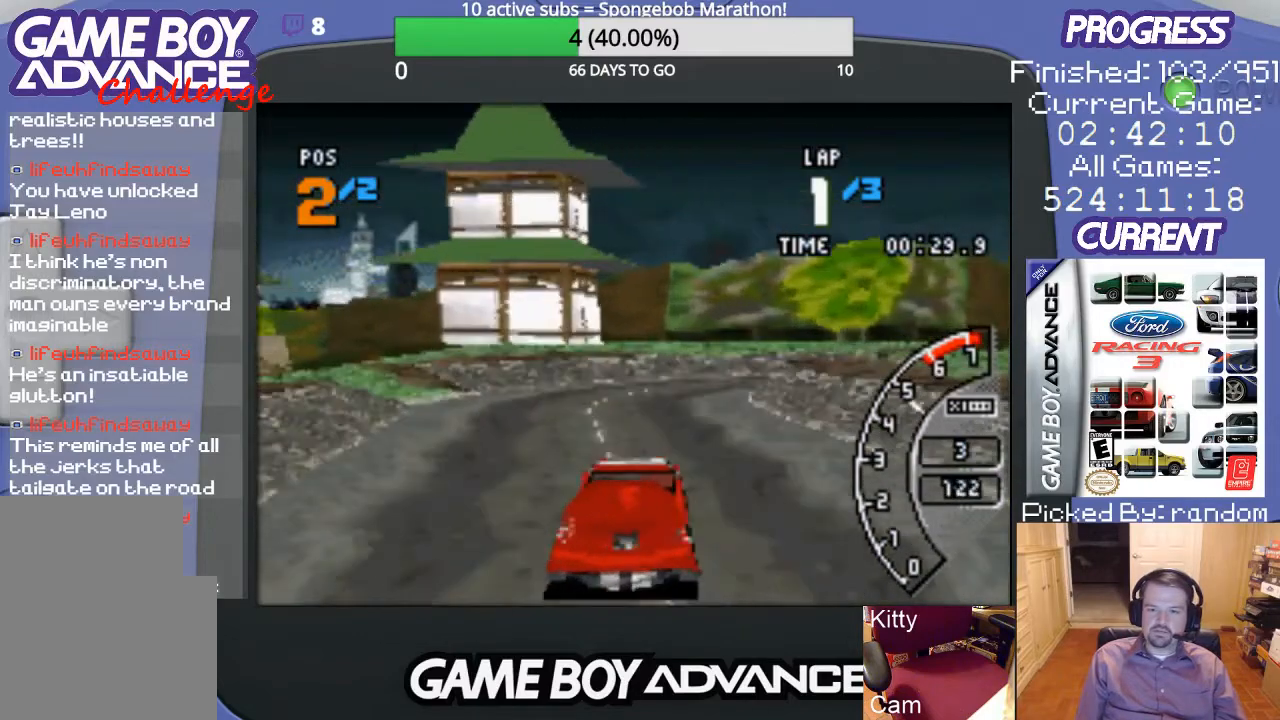
{"buttons": ["B", "DPAD_RIGHT"], "events": [[333, "DPAD_RIGHT", "down"], [400, "B", "down"], [433, "A", "up"]]}
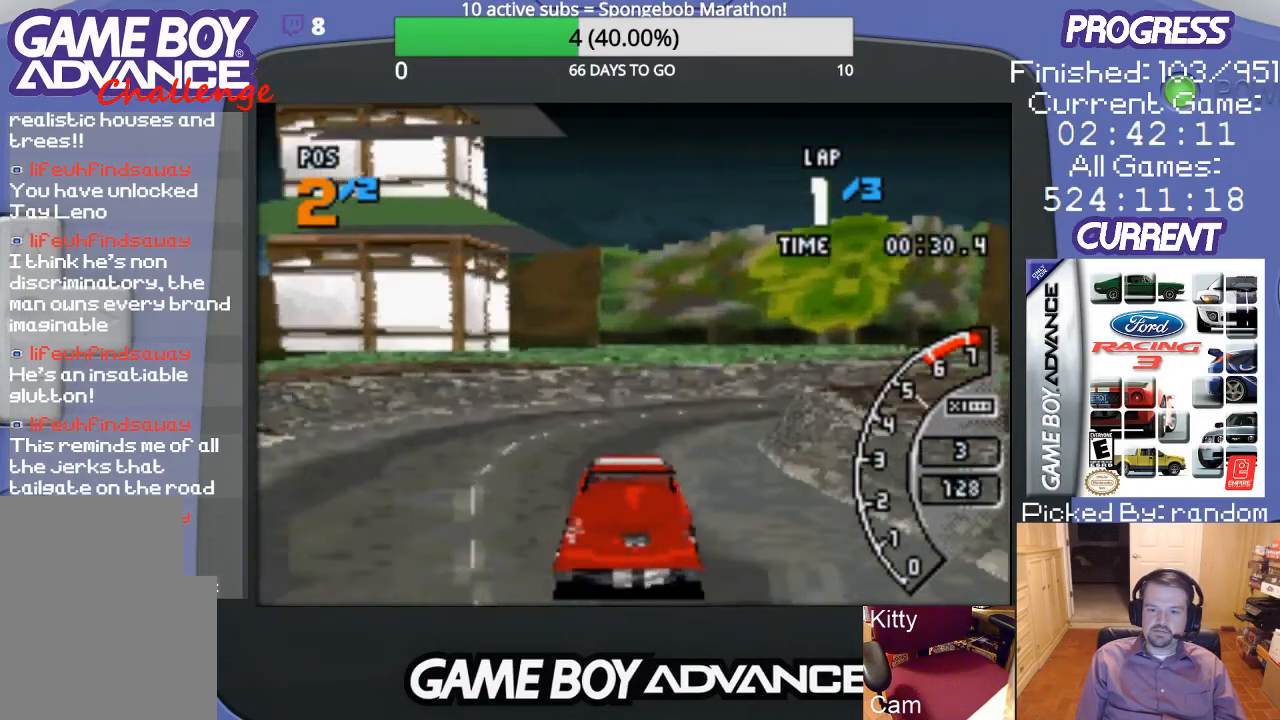
{"buttons": ["DPAD_RIGHT"], "events": [[233, "B", "up"]]}
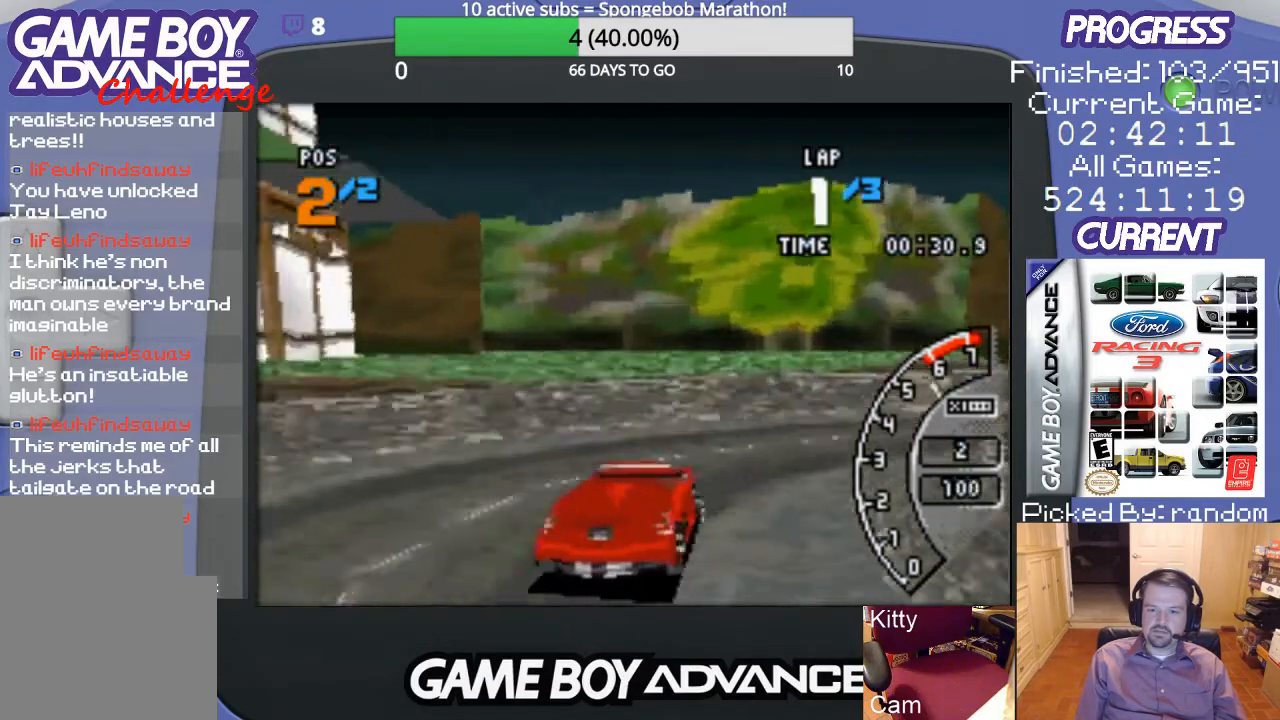
{"buttons": ["DPAD_RIGHT"], "events": []}
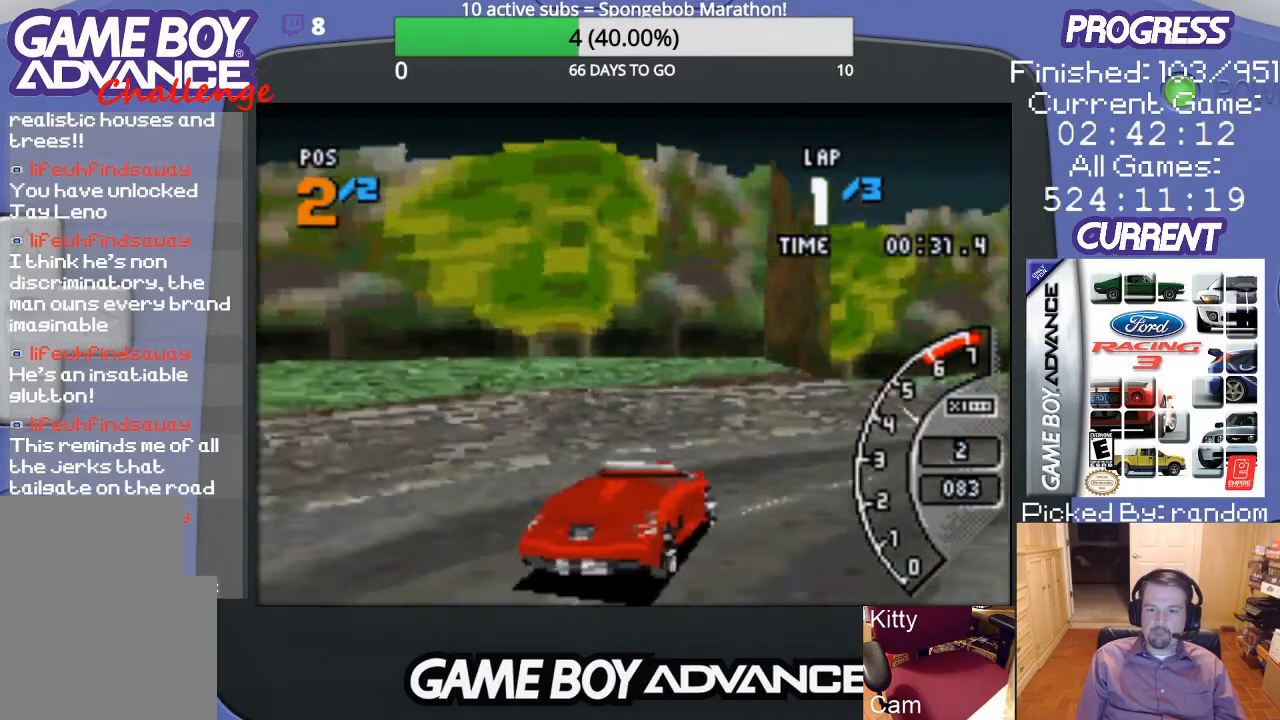
{"buttons": ["A", "DPAD_RIGHT"], "events": [[300, "A", "down"]]}
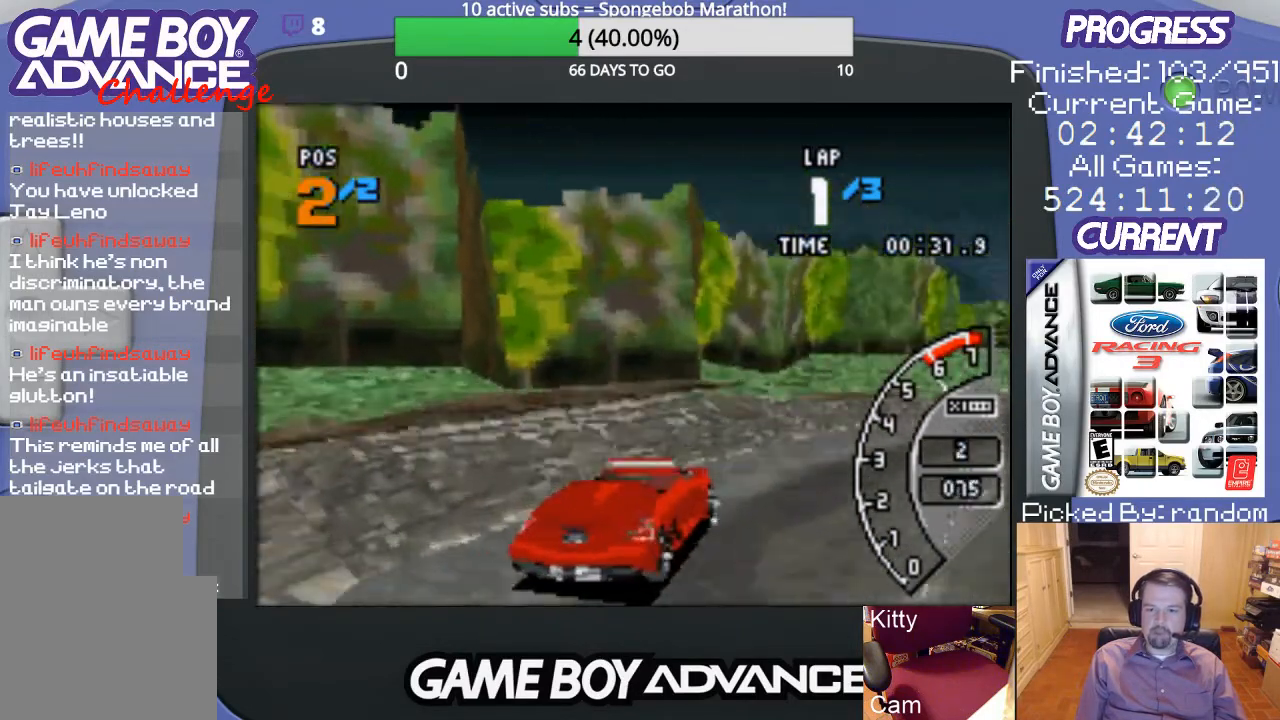
{"buttons": ["A", "DPAD_RIGHT"], "events": [[167, "DPAD_RIGHT", "up"], [433, "DPAD_RIGHT", "down"]]}
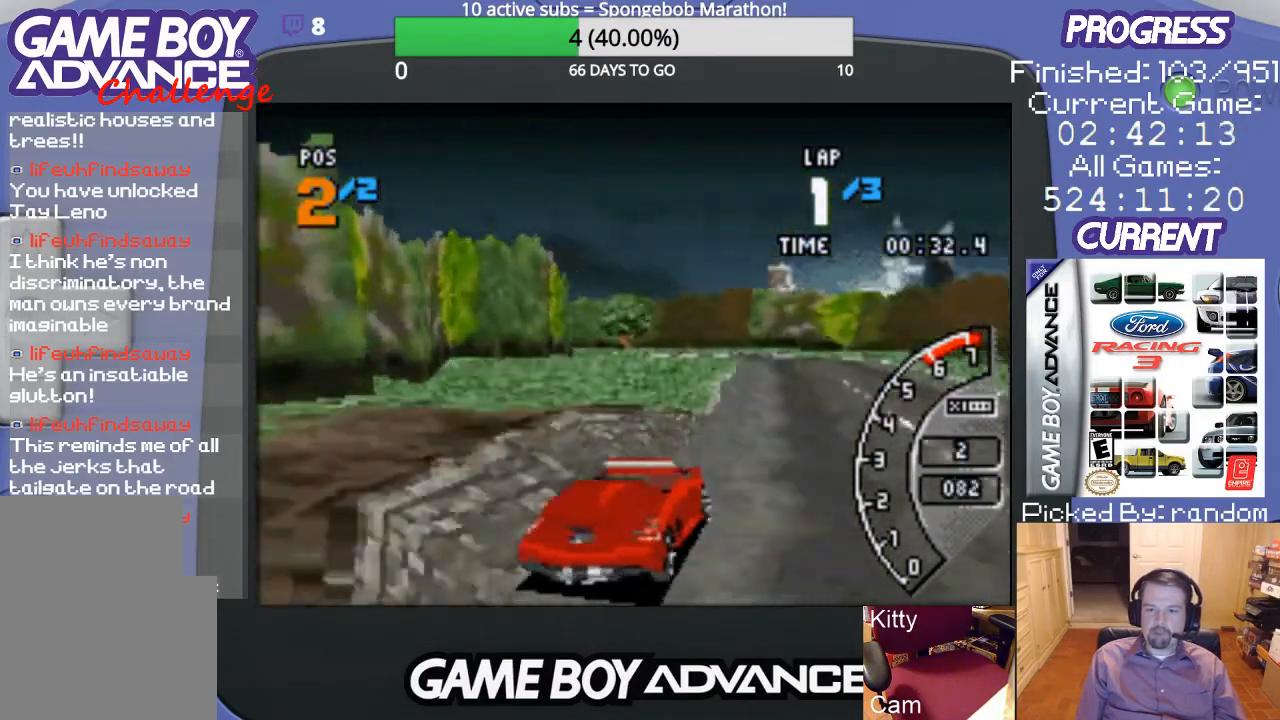
{"buttons": ["A"], "events": [[67, "DPAD_RIGHT", "up"]]}
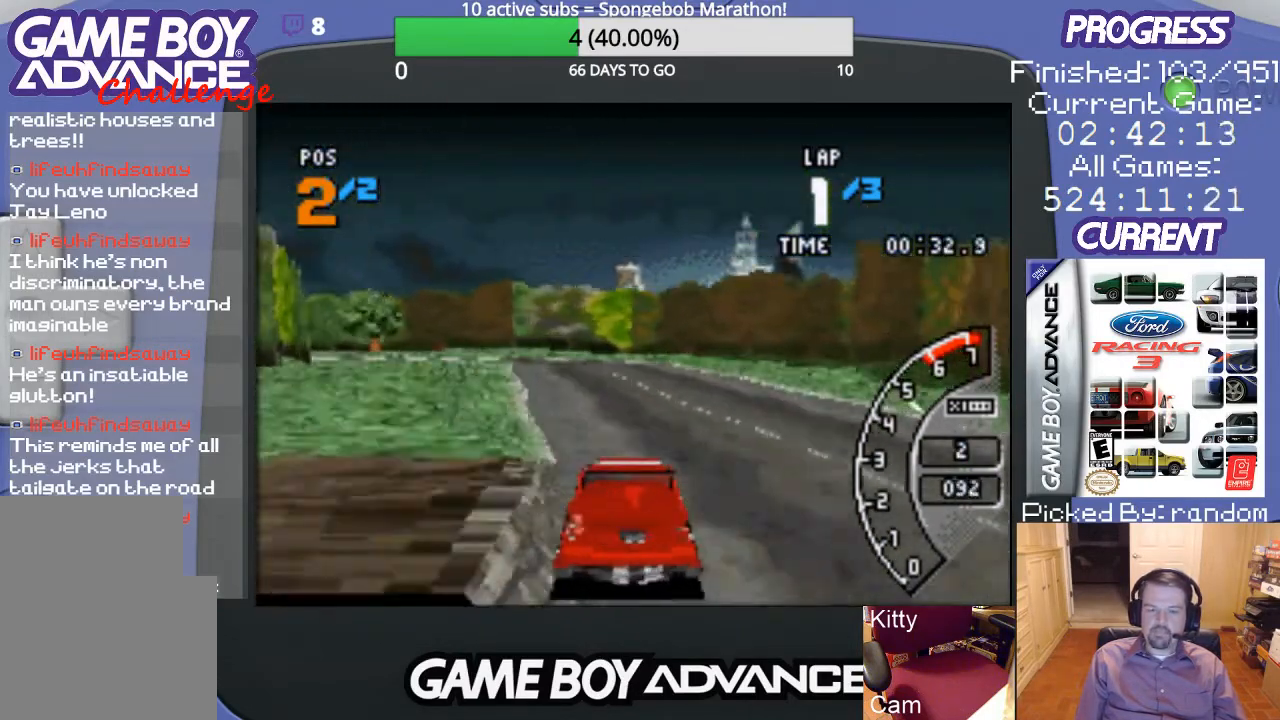
{"buttons": ["A"], "events": []}
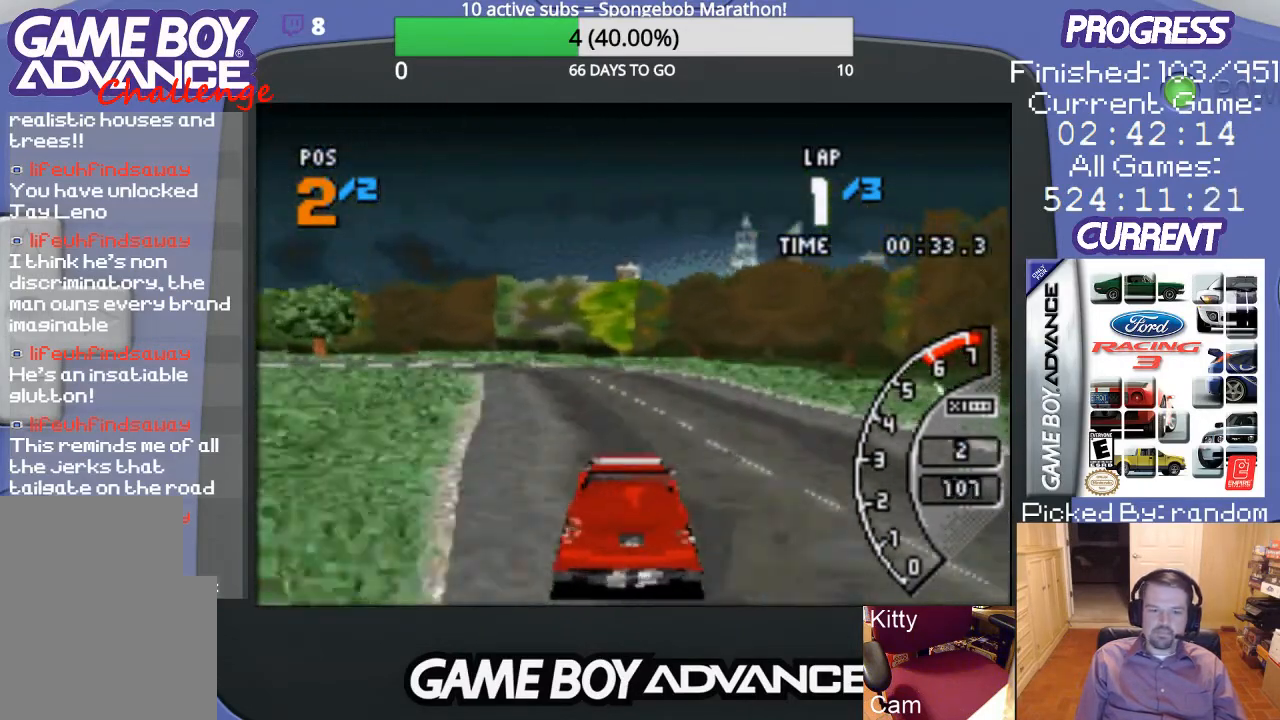
{"buttons": ["A"], "events": [[200, "DPAD_LEFT", "down"], [433, "DPAD_LEFT", "up"]]}
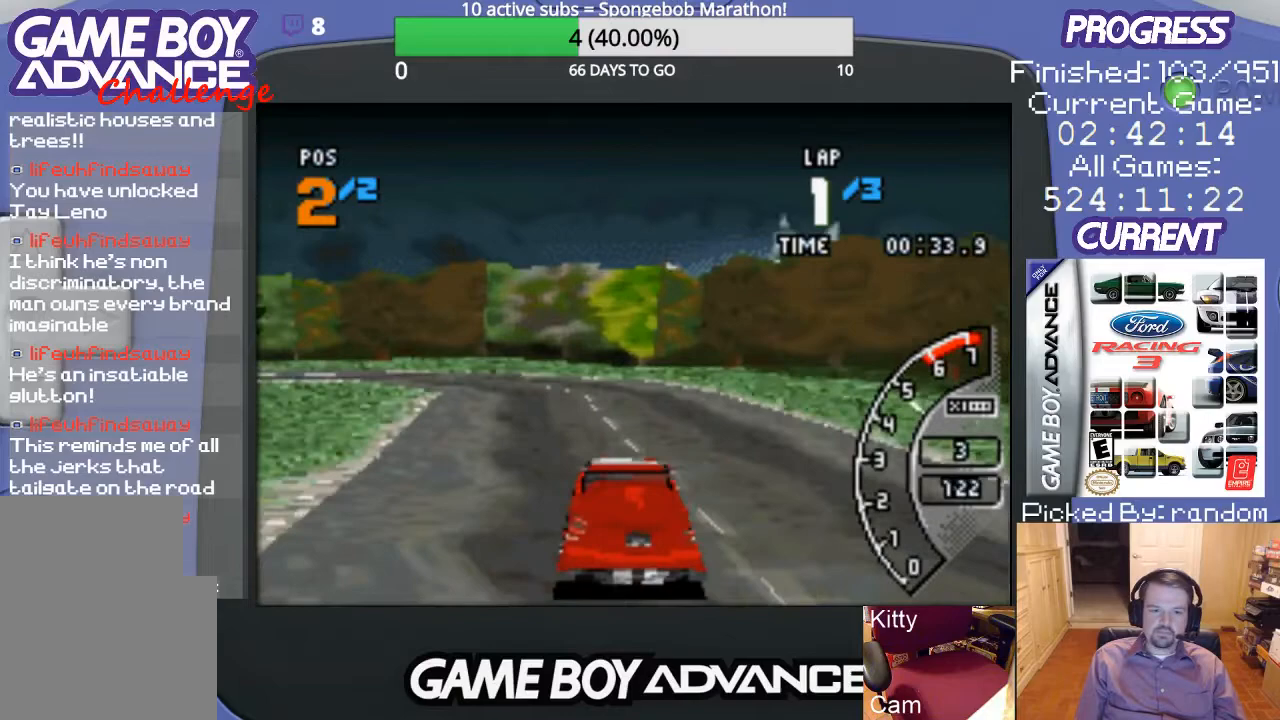
{"buttons": ["A", "DPAD_LEFT"], "events": [[33, "DPAD_LEFT", "down"], [333, "DPAD_LEFT", "up"], [400, "DPAD_LEFT", "down"]]}